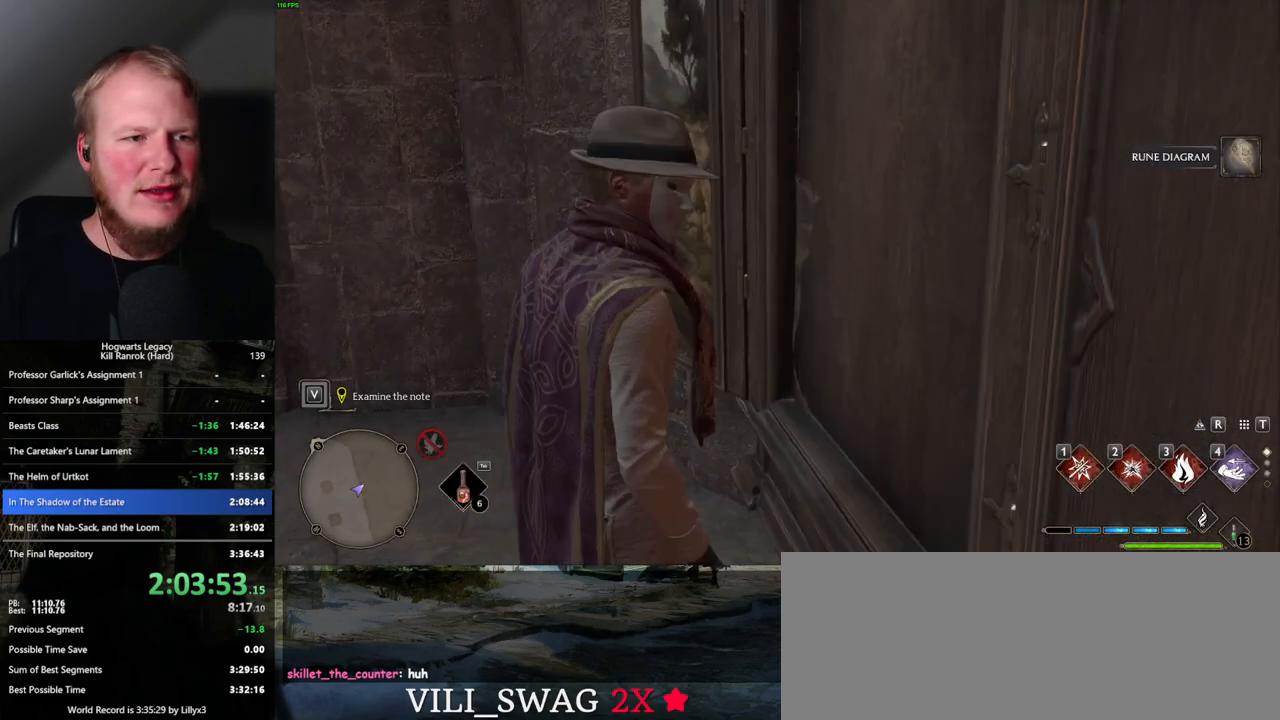
Gameplay with keyboard and mouse; each line is a JSON object with the keys and mouse buttons held at the frame after it. "events" lists presses ("down") and releases ("up") of ".", "/", "0", "1", "2", "3", "4", "5", "6", "7", "8", "9", "a", "alt_l", "alt_r", "b", "backslash", "backspace", "c", "caps_lock", "comma", "ctrl_l", "ctrl_r", "d", "e", "equals", "escape", "f", "f1", "f10", "f11", "f12", "f2", "f3", "f4", "f5", "f6", "f7", "f8", "f9", "g", "h", "i", "j", "k", "l", "lbracket", "m", "minus", "n", "o", "p", "q", "quote", "r", "rbracket", "return", "s", "semicolon", "shift_l", "shift_r", "space", "super_l", "super_r", "t", "tab", "tilde", "u", "v", "w", "x", "y", "z", "mouse_left", "mouse_right", "mouse_mb4" and "mouse_mb5" between this image and that frame as [ms after this image, input, new state], when the widget could be followed in between; "mouse_wheel" appears only as held states. "mouse_left", "mouse_wheel", "mouse_right", "mouse_mb4", "mouse_mb5" = the "left", "wheel", "right", "mb4", "mb5" buttons of the "mouse" list. No other keys are recorded. "wheel" means that the mouse wheel is clicked or scrolled. Mouse movement is not recorded.
{"keys": ["a", "w"], "mouse": [], "events": [[100, "a", "down"], [117, "w", "down"]]}
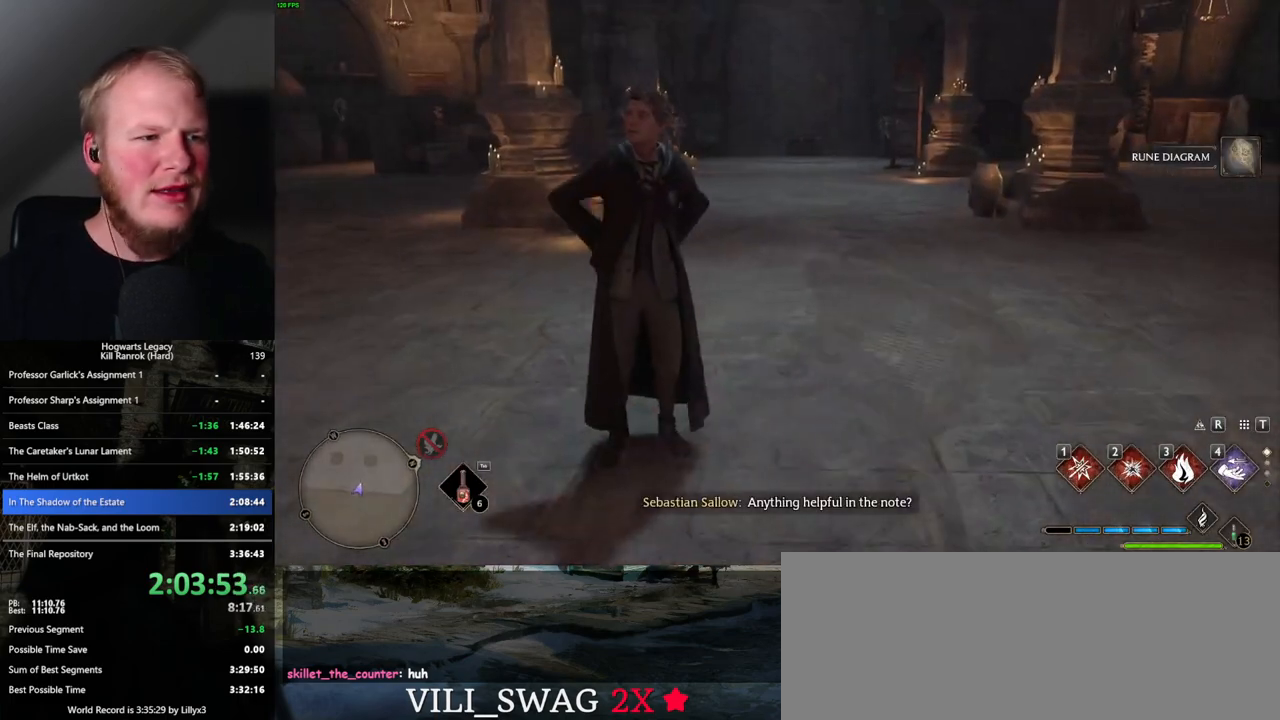
{"keys": ["f"], "mouse": [], "events": [[83, "a", "up"], [317, "w", "up"], [450, "f", "down"]]}
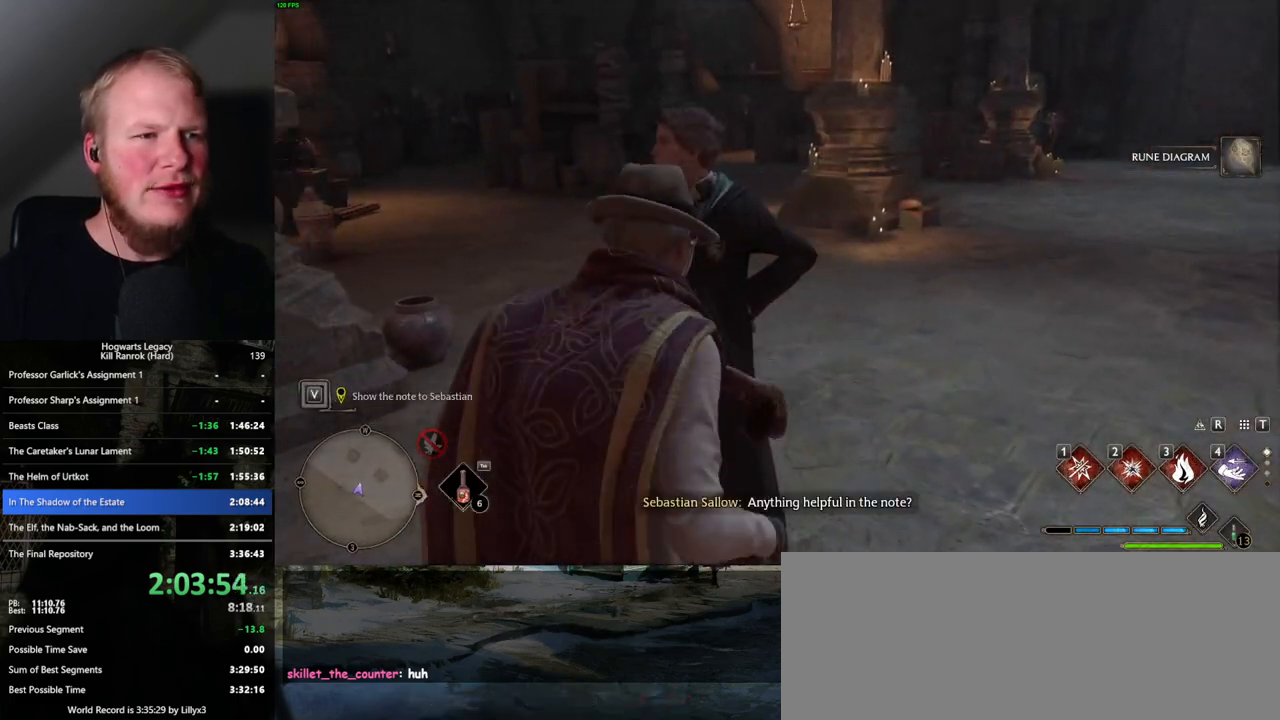
{"keys": [], "mouse": [], "events": [[33, "f", "up"], [117, "f", "down"], [183, "f", "up"], [267, "f", "down"], [350, "f", "up"], [433, "f", "down"], [500, "f", "up"]]}
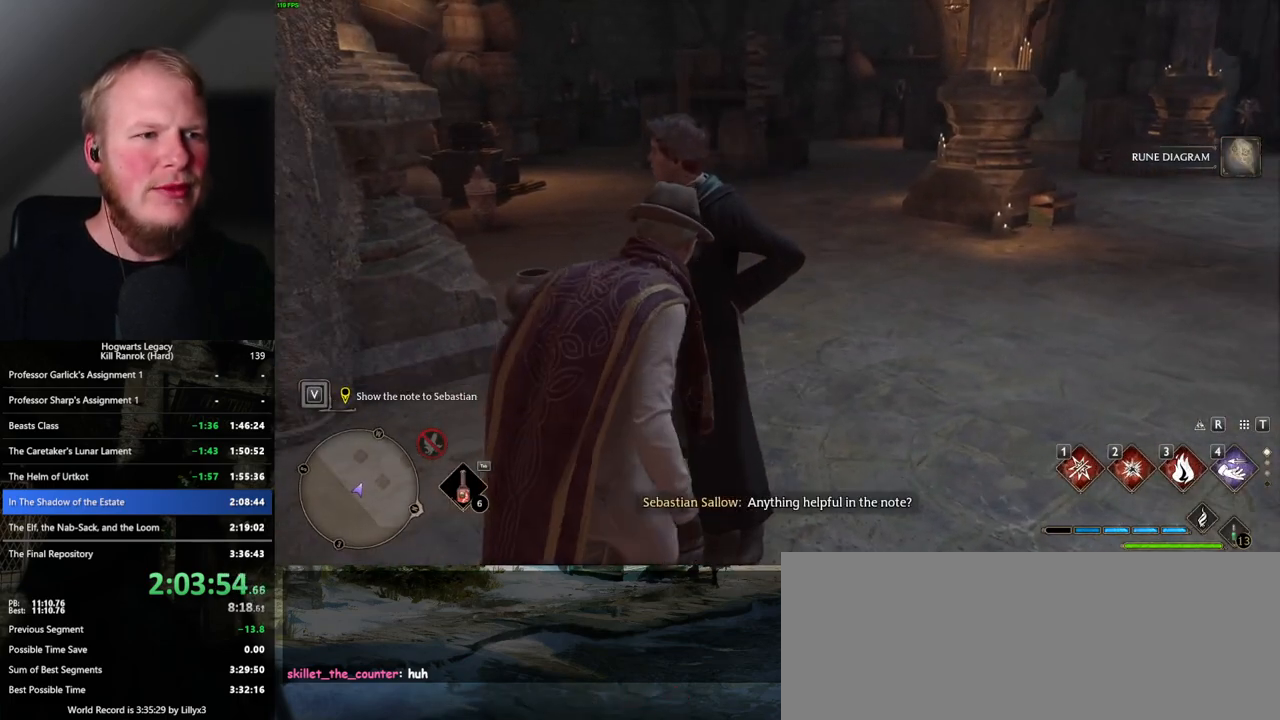
{"keys": [], "mouse": [], "events": [[83, "f", "down"], [150, "f", "up"], [217, "f", "down"], [300, "f", "up"], [367, "f", "down"], [467, "f", "up"]]}
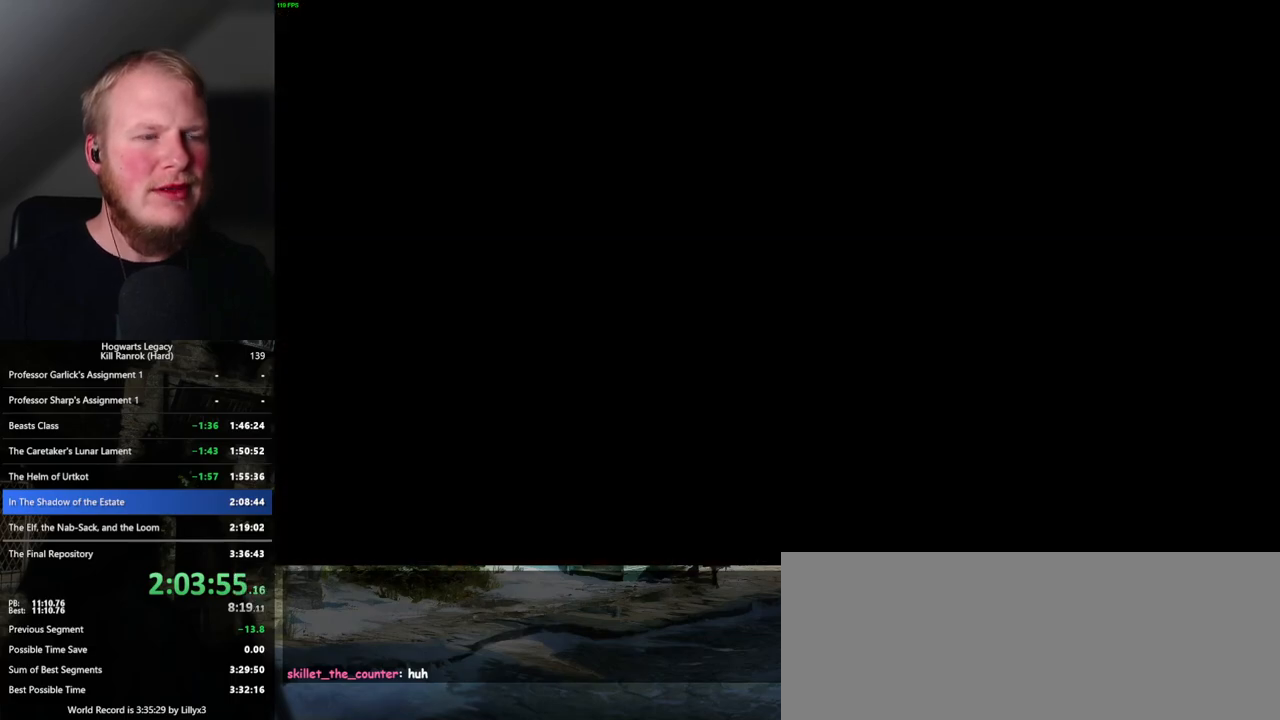
{"keys": ["q"], "mouse": [], "events": [[283, "q", "down"], [283, "space", "down"], [367, "q", "up"], [367, "space", "up"], [433, "q", "down"]]}
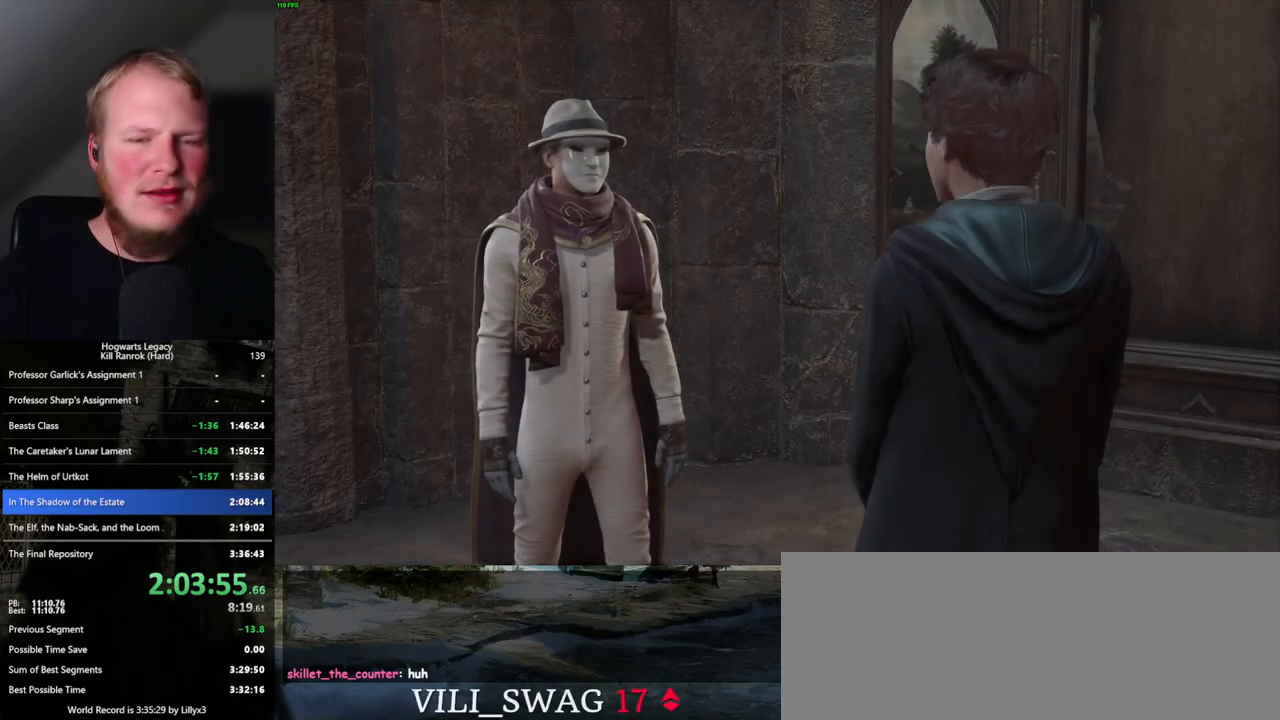
{"keys": [], "mouse": [], "events": [[17, "q", "up"], [83, "q", "down"], [117, "space", "down"], [167, "q", "up"], [167, "space", "up"], [250, "q", "down"], [267, "space", "down"], [317, "q", "up"], [317, "space", "up"], [400, "q", "down"], [417, "space", "down"], [467, "space", "up"], [483, "q", "up"]]}
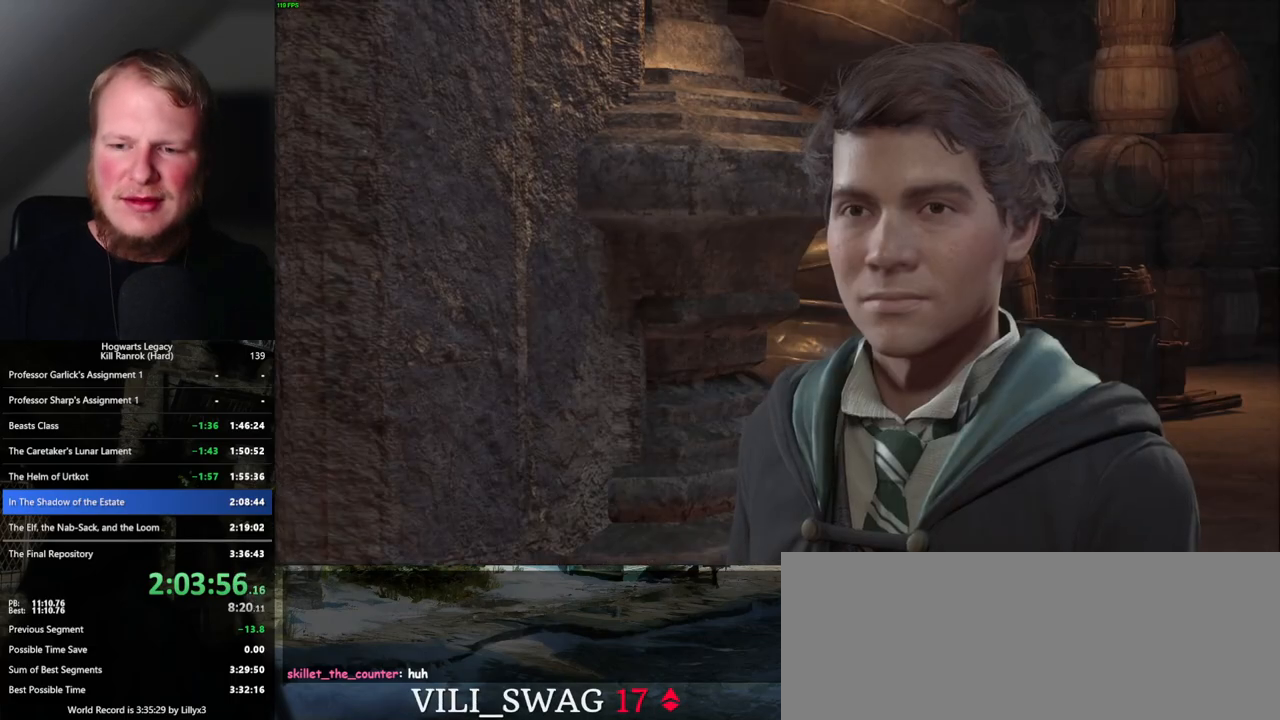
{"keys": [], "mouse": ["wheel"]}
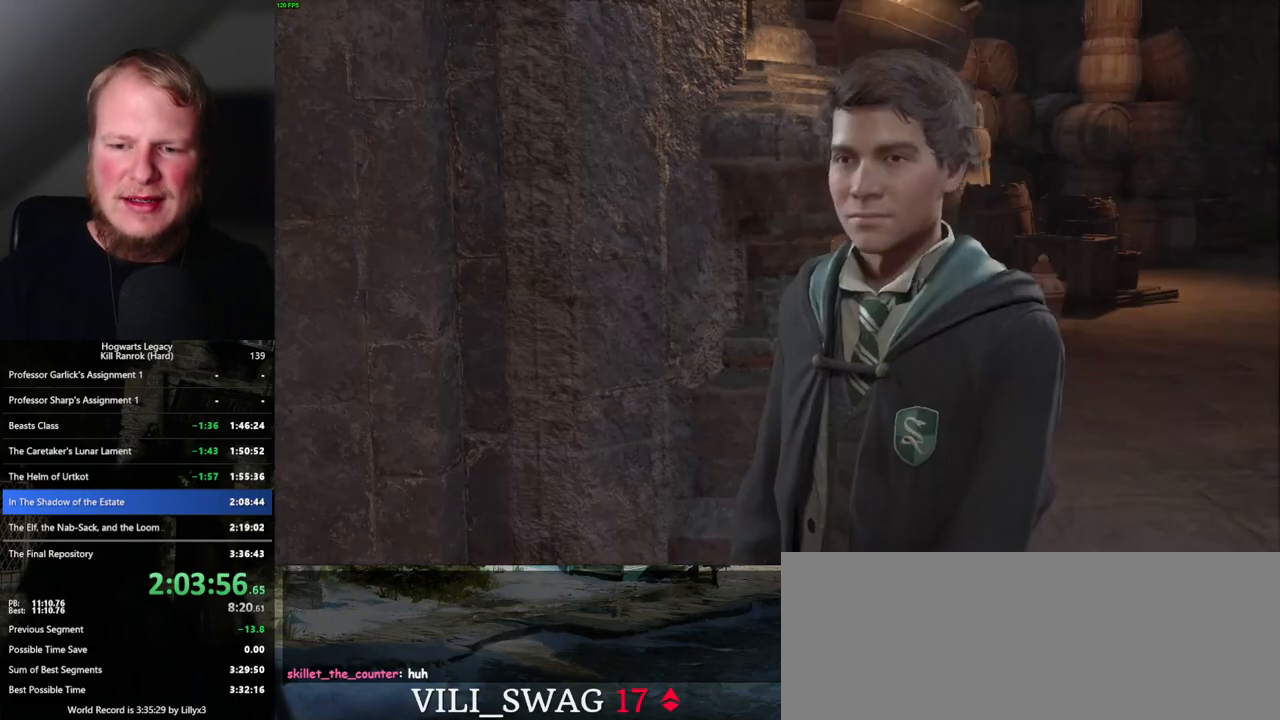
{"keys": ["q", "space"], "mouse": []}
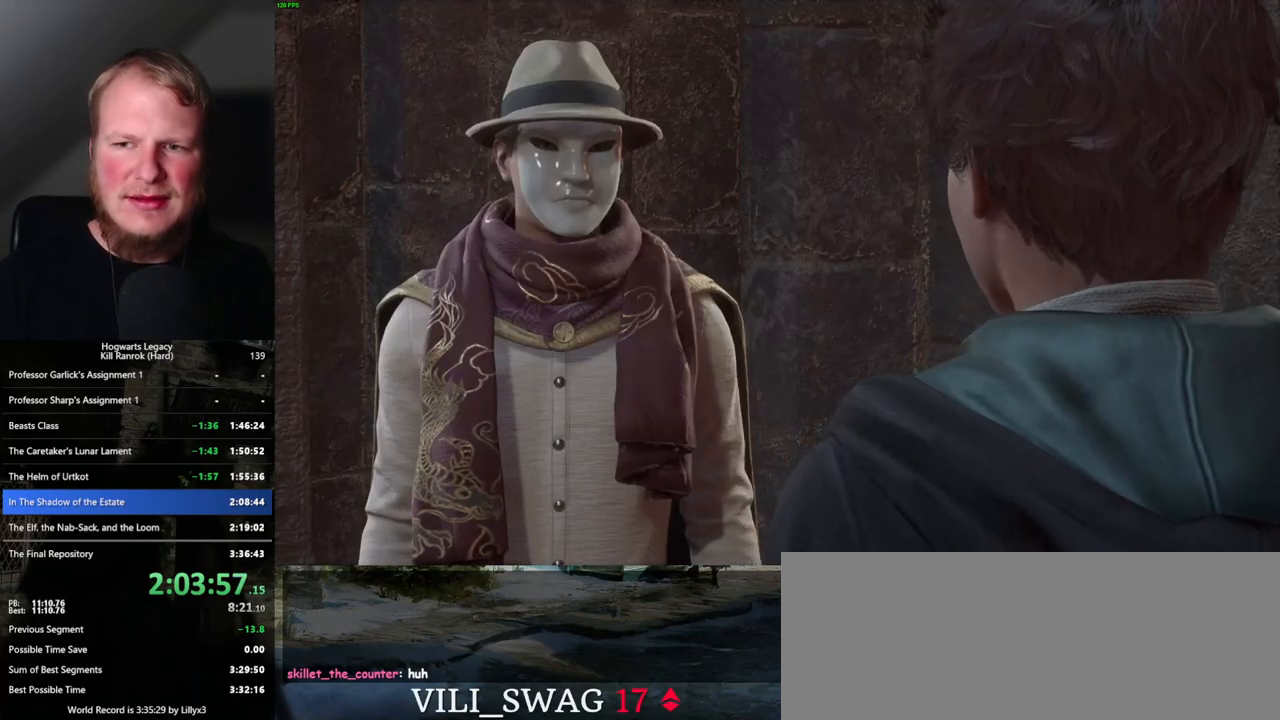
{"keys": ["q", "space"], "mouse": [], "events": [[50, "space", "up"], [67, "q", "up"], [133, "q", "down"], [150, "space", "down"], [200, "space", "up"], [217, "q", "up"], [283, "q", "down"], [317, "space", "down"], [350, "space", "up"], [367, "q", "up"], [450, "q", "down"], [450, "space", "down"]]}
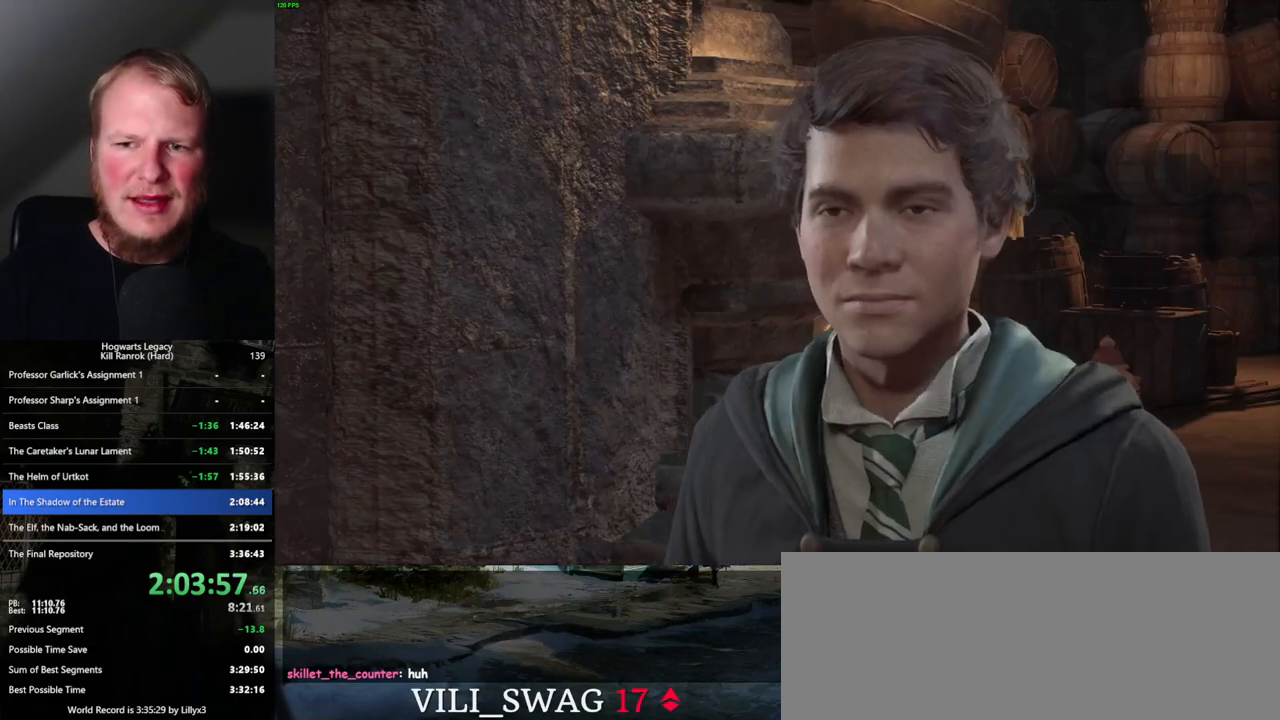
{"keys": [], "mouse": [], "events": [[17, "q", "up"], [17, "space", "up"], [100, "q", "down"], [133, "space", "down"], [183, "q", "up"], [183, "space", "up"], [267, "q", "down"], [267, "space", "down"], [333, "q", "up"], [333, "space", "up"], [417, "q", "down"], [450, "space", "down"], [483, "space", "up"], [500, "q", "up"]]}
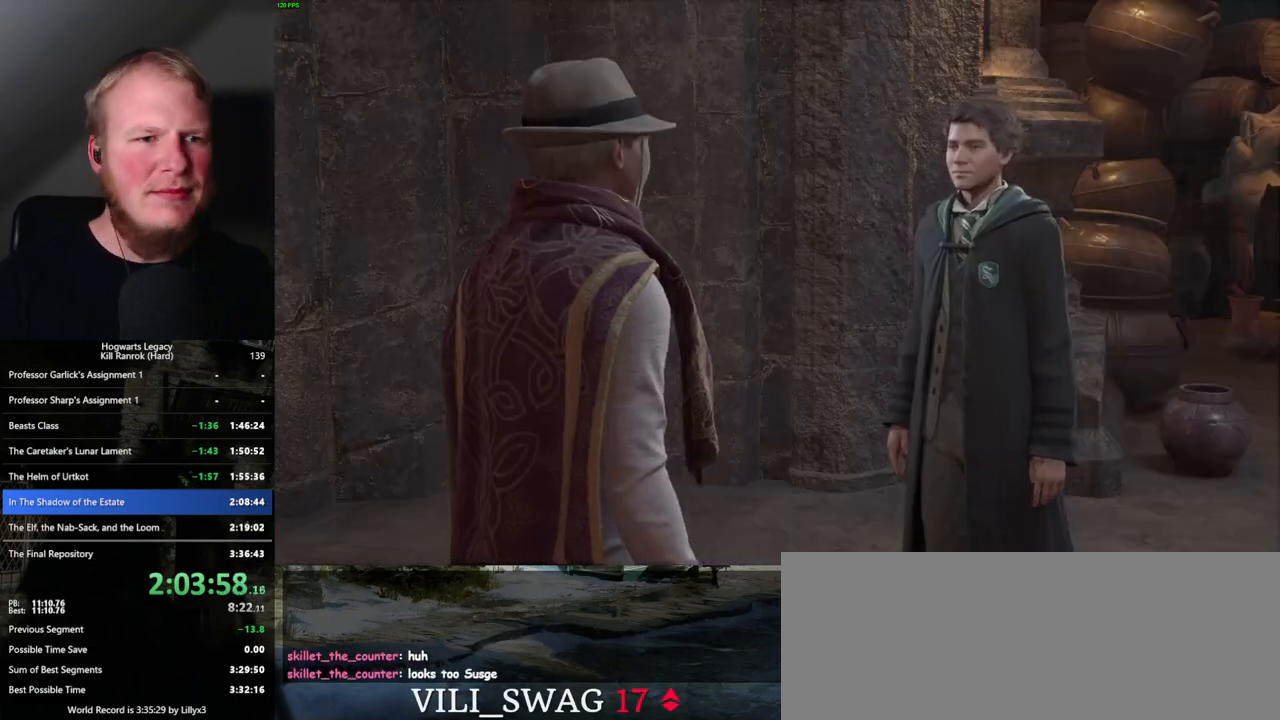
{"keys": [], "mouse": [], "events": [[83, "q", "down"], [100, "space", "down"], [150, "space", "up"], [167, "q", "up"], [233, "q", "down"], [250, "space", "down"], [317, "space", "up"], [333, "q", "up"], [383, "q", "down"], [417, "space", "down"], [467, "space", "up"], [483, "q", "up"]]}
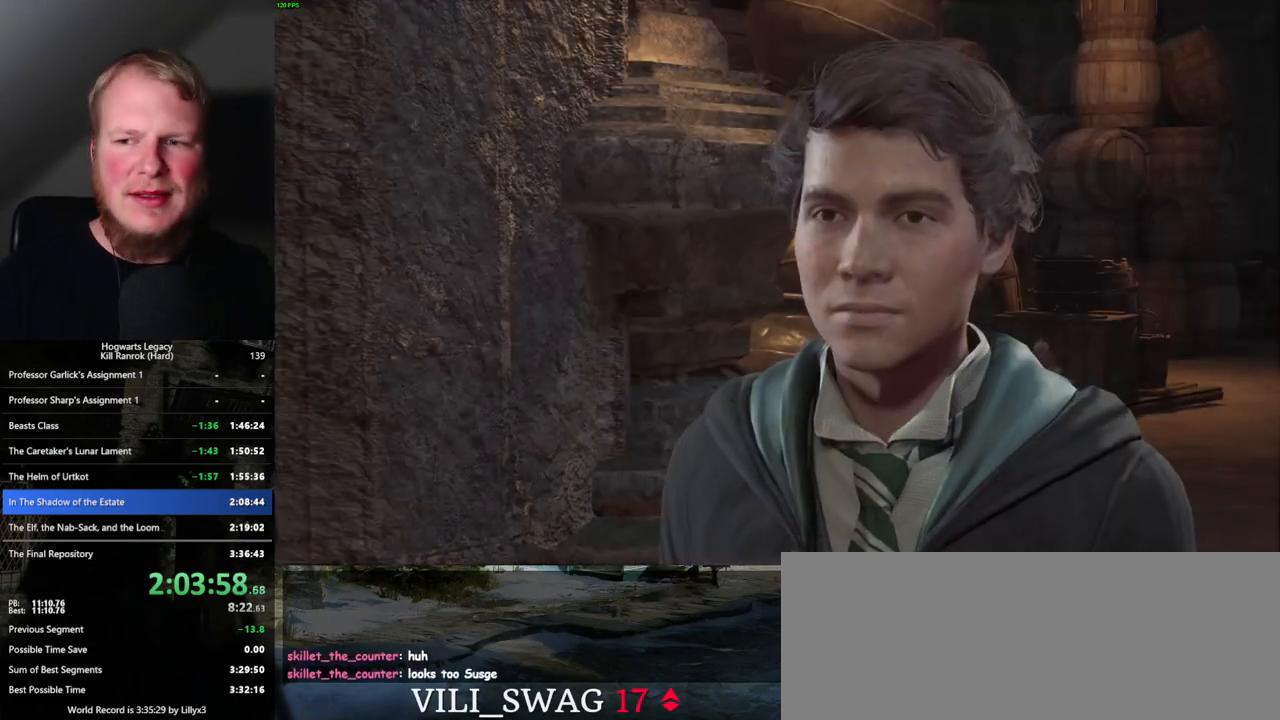
{"keys": [], "mouse": [], "events": [[50, "q", "down"], [67, "space", "down"], [133, "q", "up"], [133, "space", "up"], [217, "q", "down"], [233, "space", "down"], [283, "space", "up"], [300, "q", "up"]]}
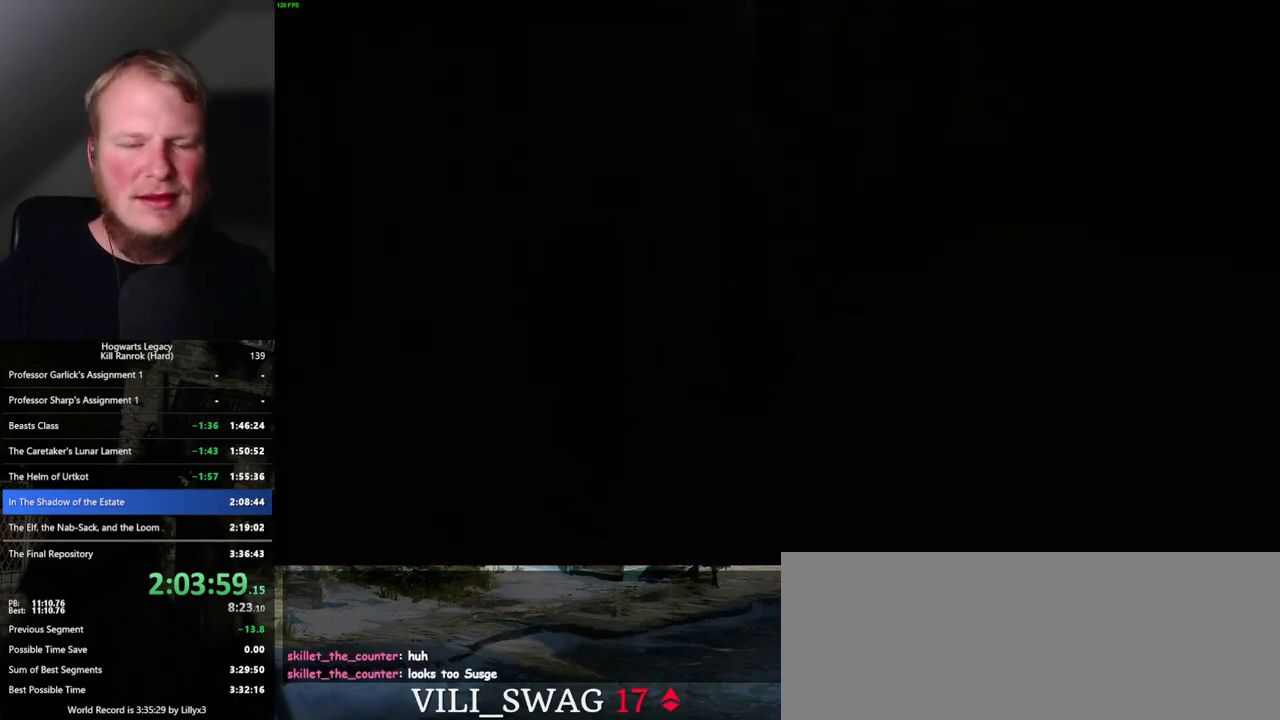
{"keys": [], "mouse": [], "events": []}
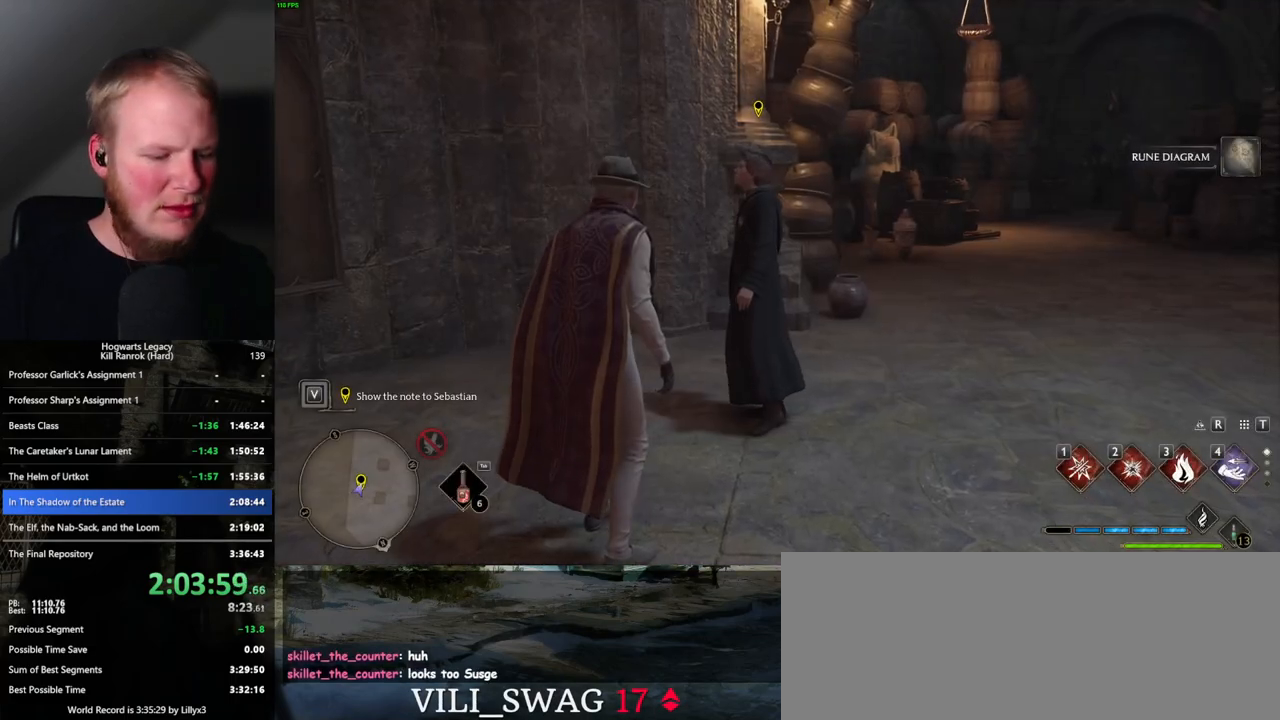
{"keys": [], "mouse": [], "events": []}
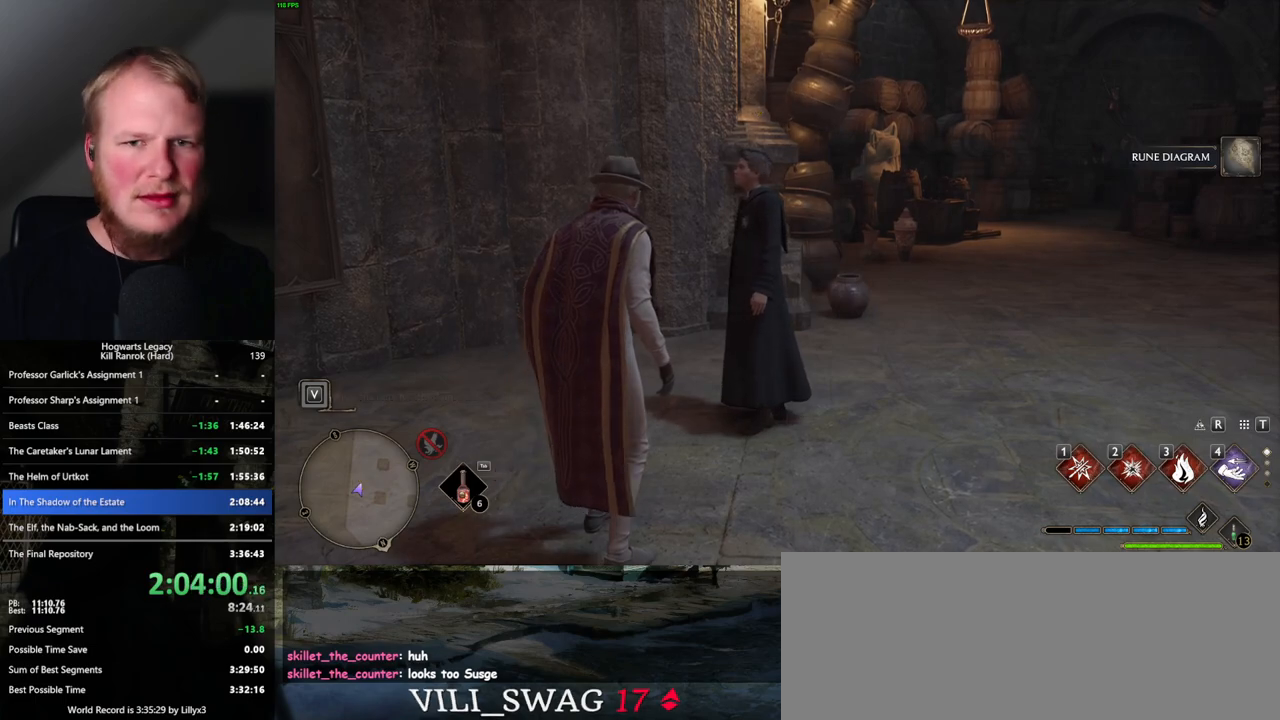
{"keys": [], "mouse": [], "events": [[400, "m", "down"], [500, "m", "up"]]}
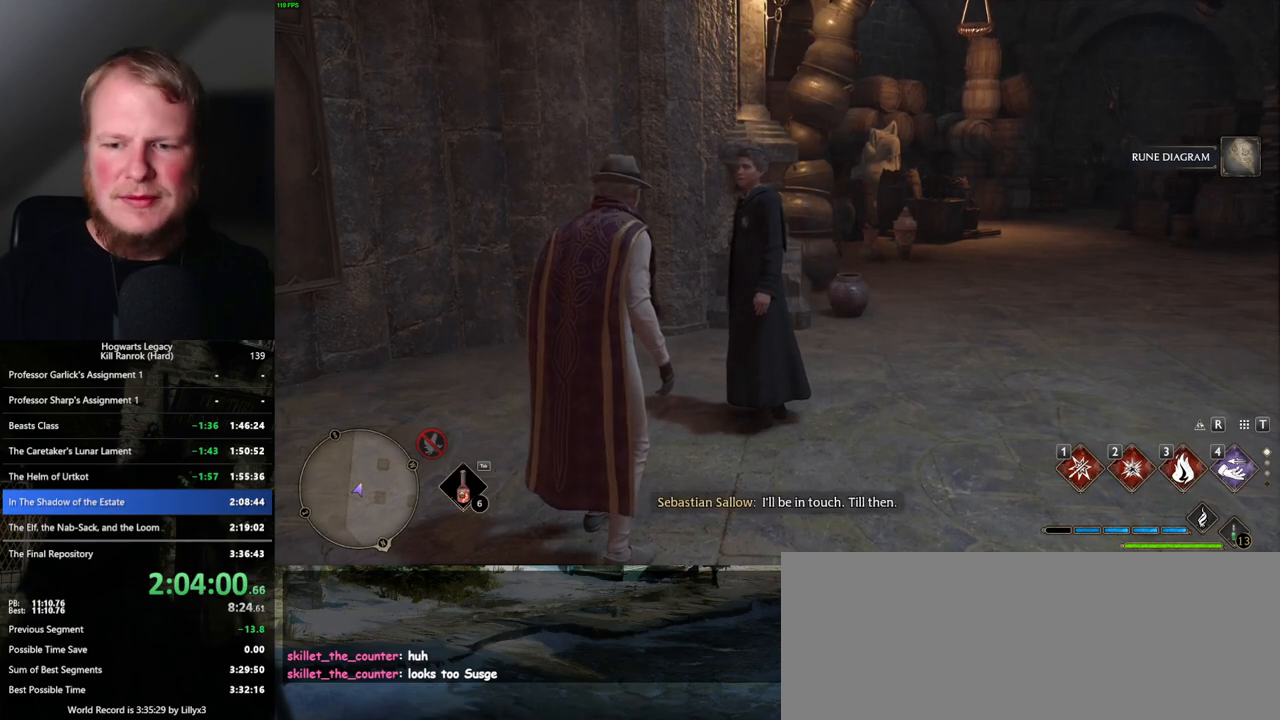
{"keys": [], "mouse": [], "events": []}
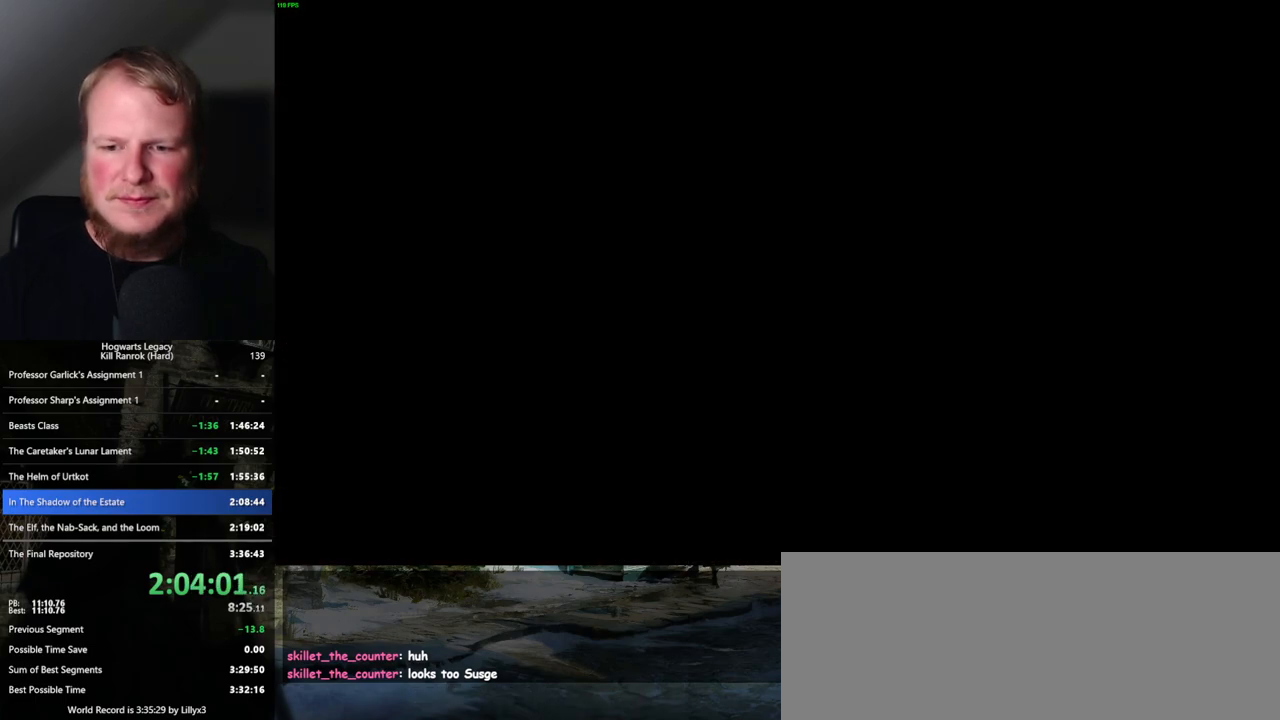
{"keys": [], "mouse": [], "events": []}
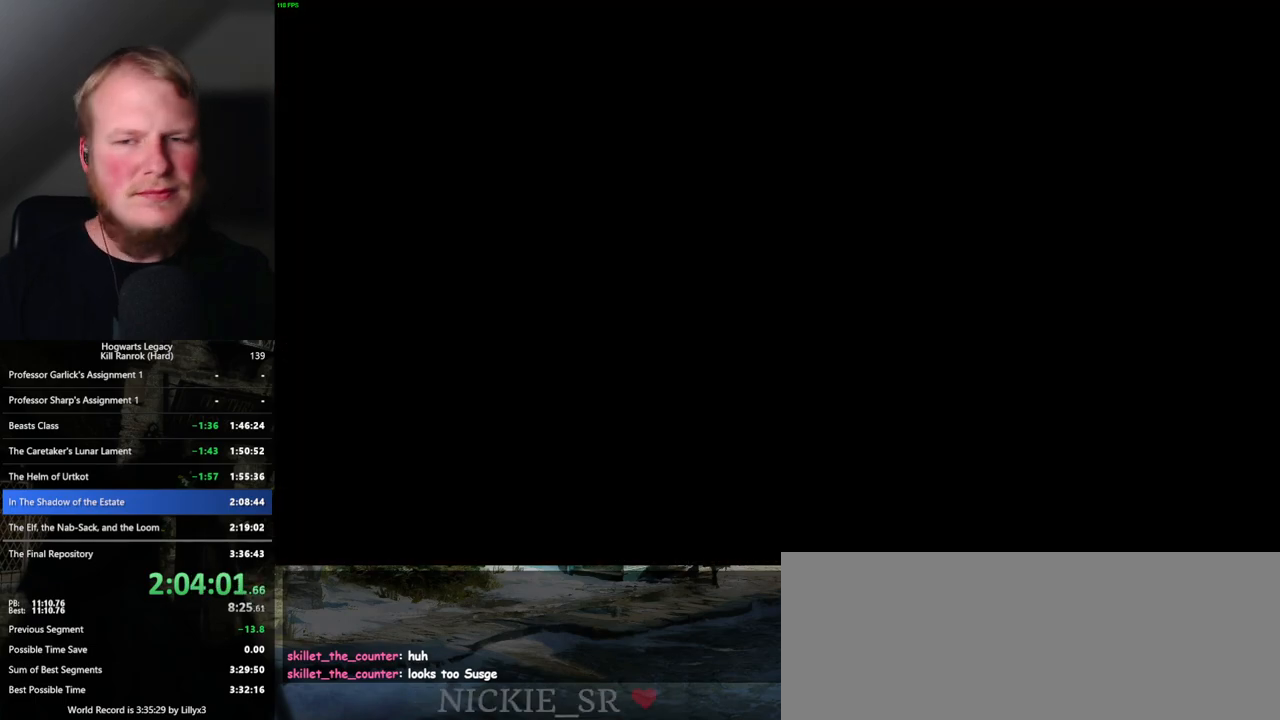
{"keys": [], "mouse": [], "events": []}
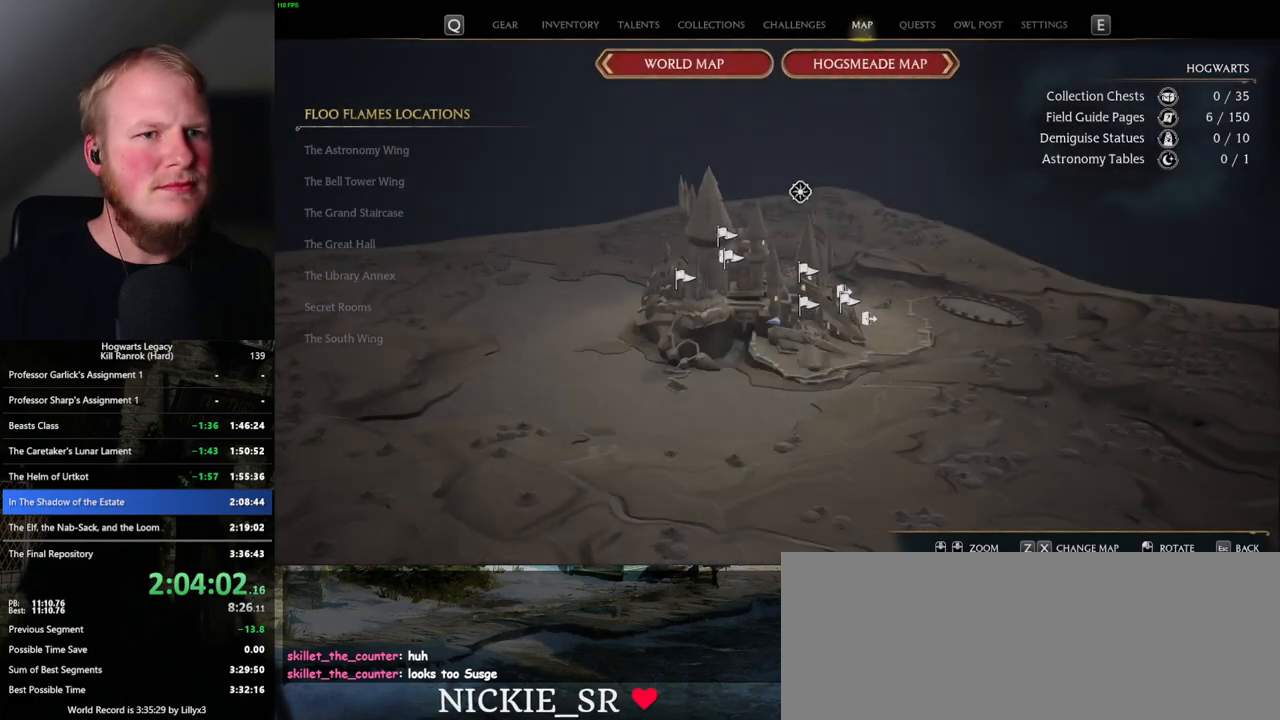
{"keys": [], "mouse": [], "events": []}
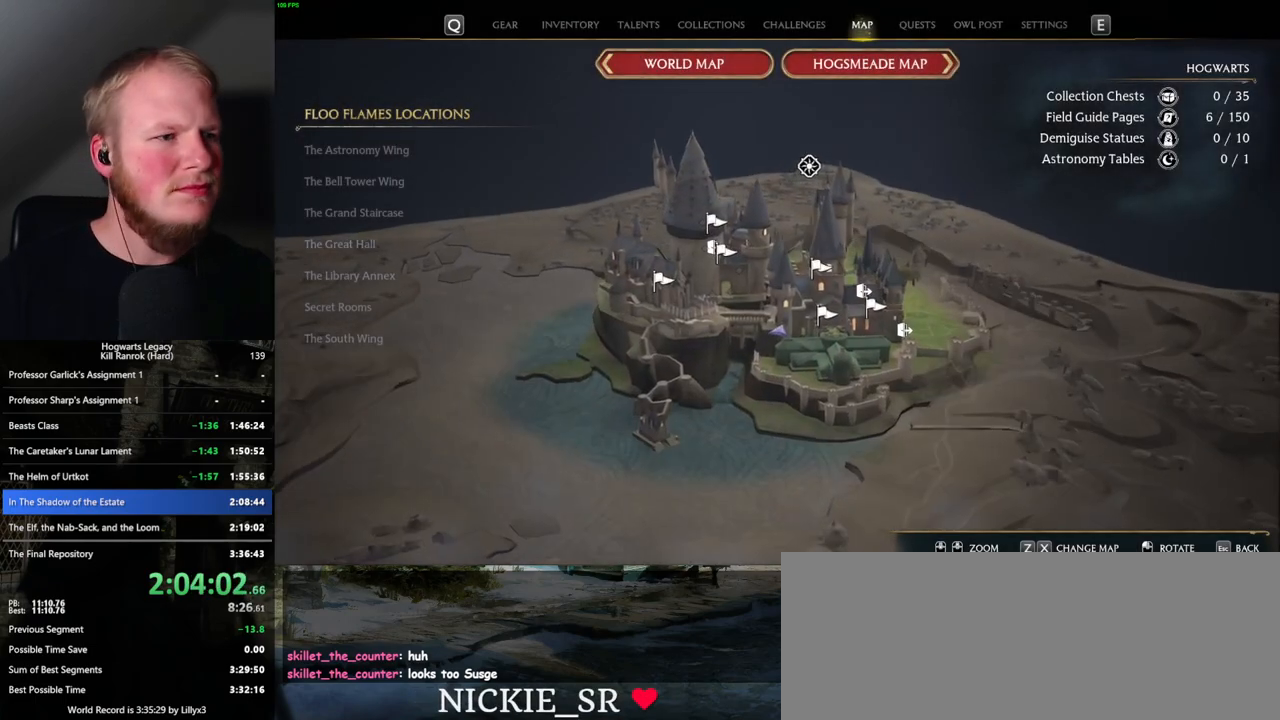
{"keys": [], "mouse": [], "events": []}
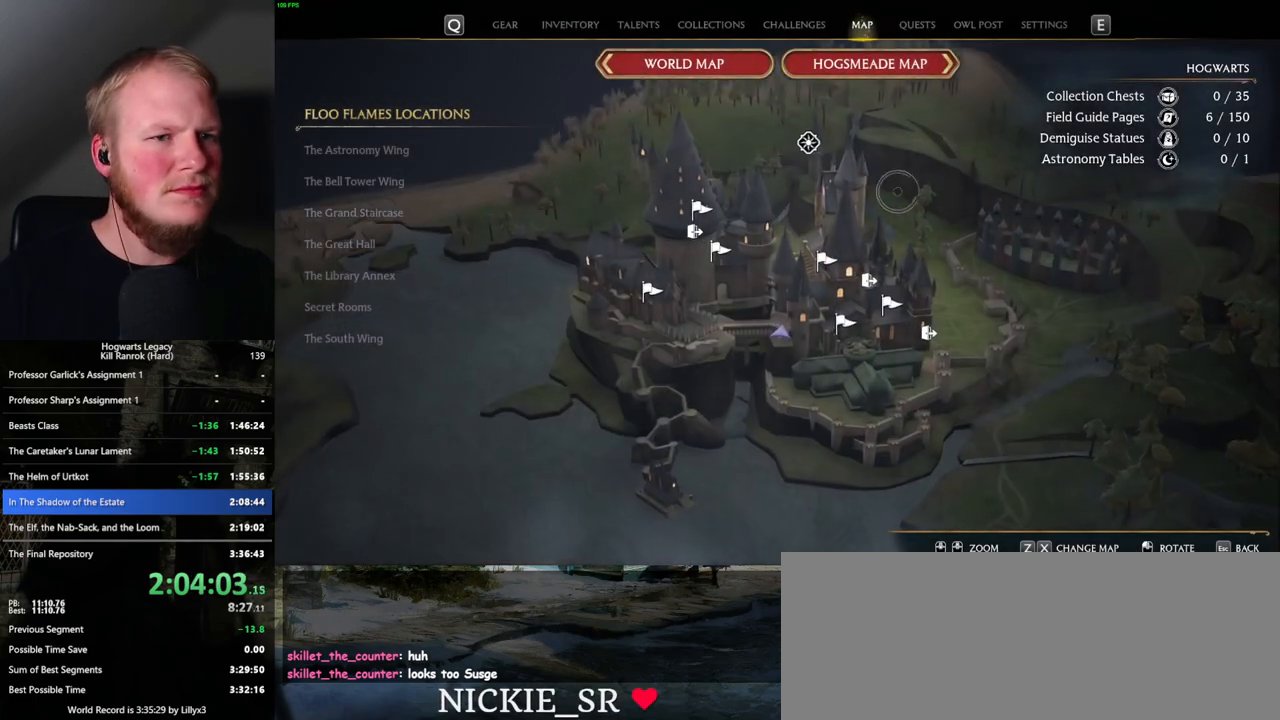
{"keys": [], "mouse": [], "events": [[267, "mouse_left", "down"], [350, "mouse_left", "up"]]}
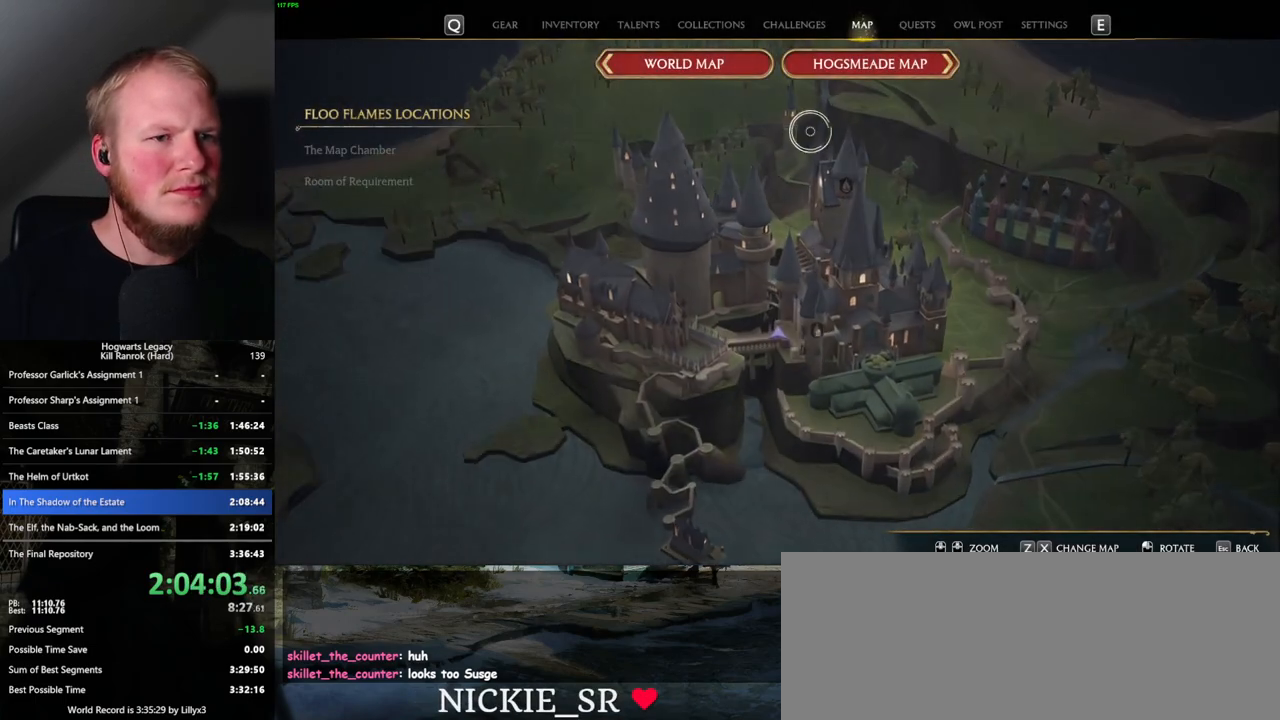
{"keys": [], "mouse": [], "events": []}
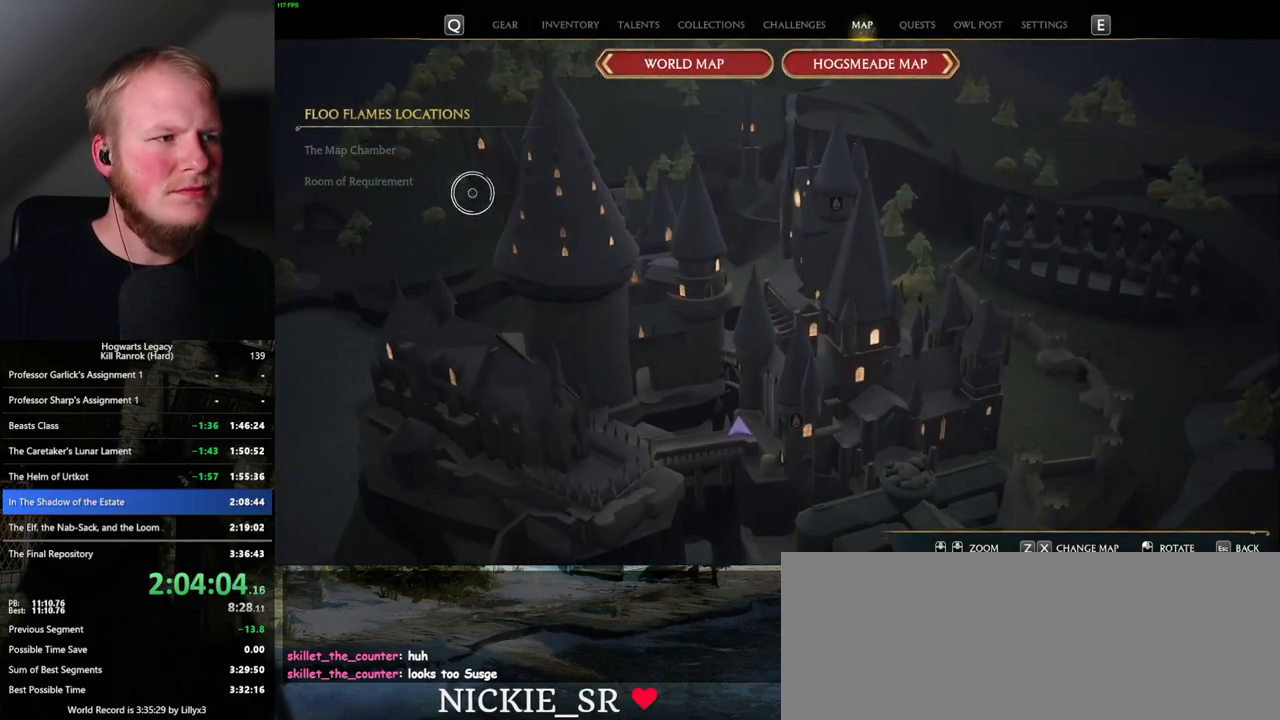
{"keys": [], "mouse": [], "events": [[133, "mouse_left", "down"], [250, "mouse_left", "up"]]}
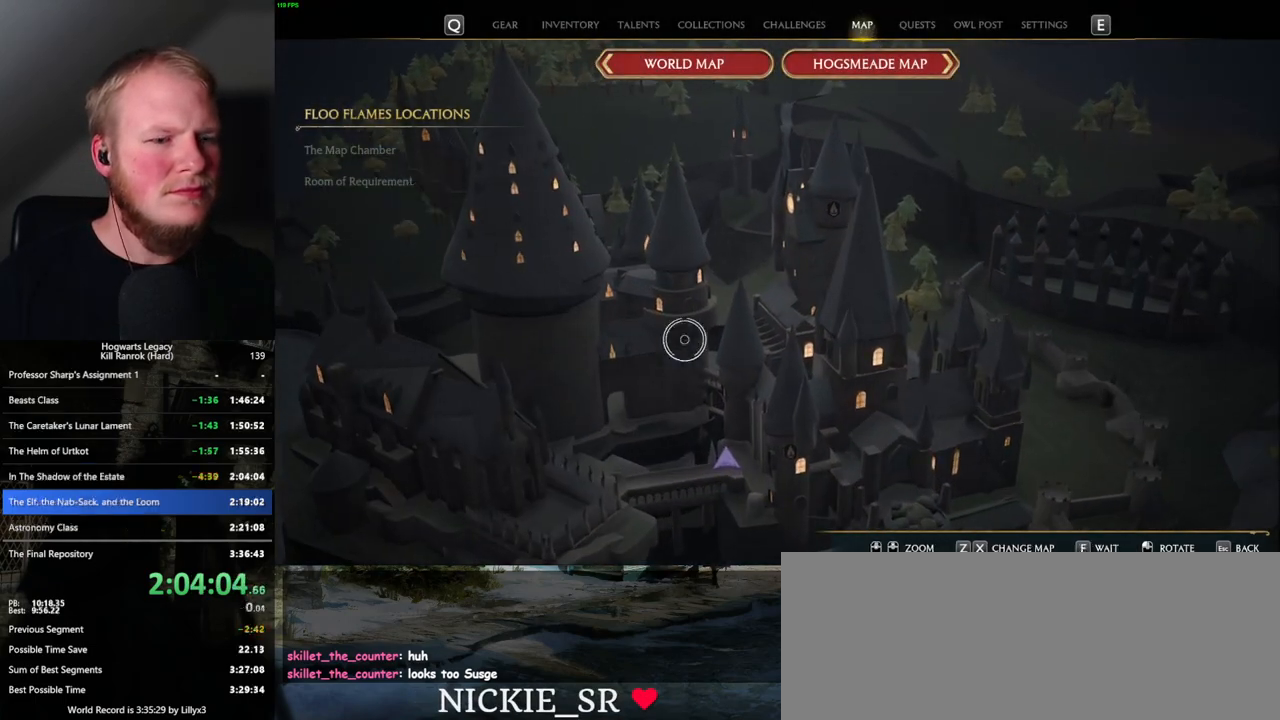
{"keys": [], "mouse": [], "events": []}
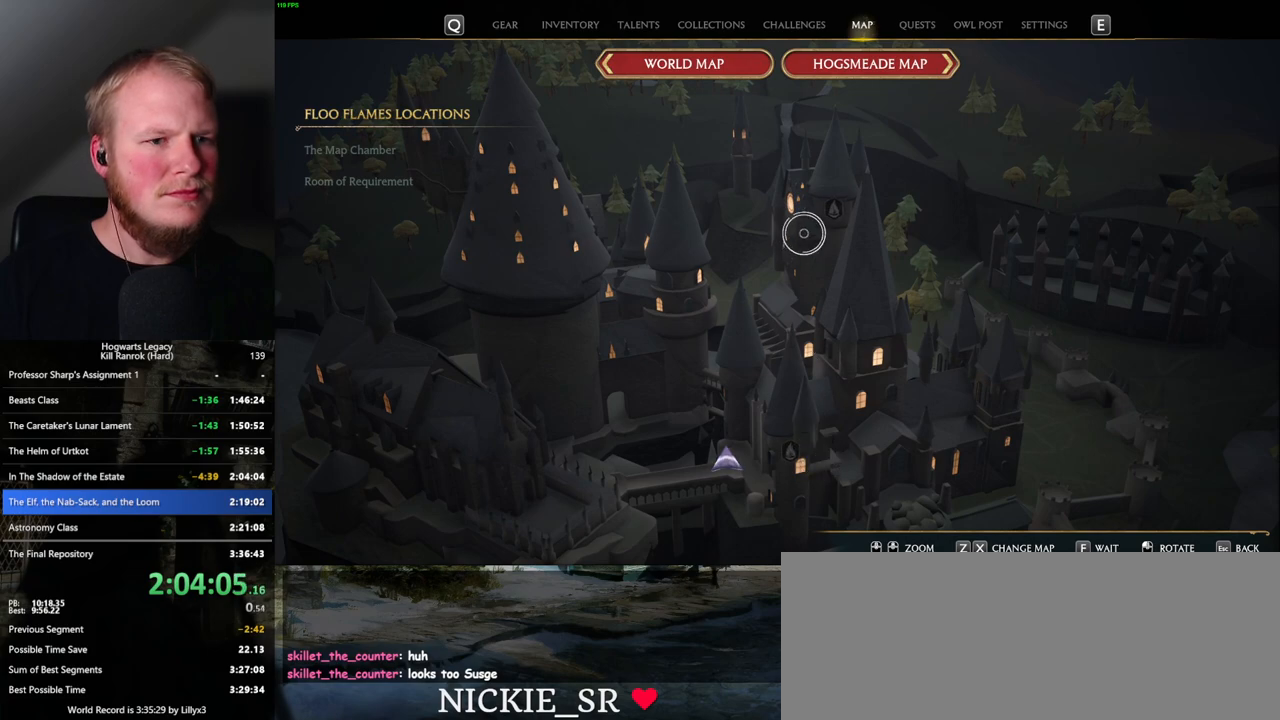
{"keys": [], "mouse": [], "events": [[83, "mouse_left", "down"], [217, "mouse_left", "up"], [383, "mouse_left", "down"], [433, "mouse_left", "up"]]}